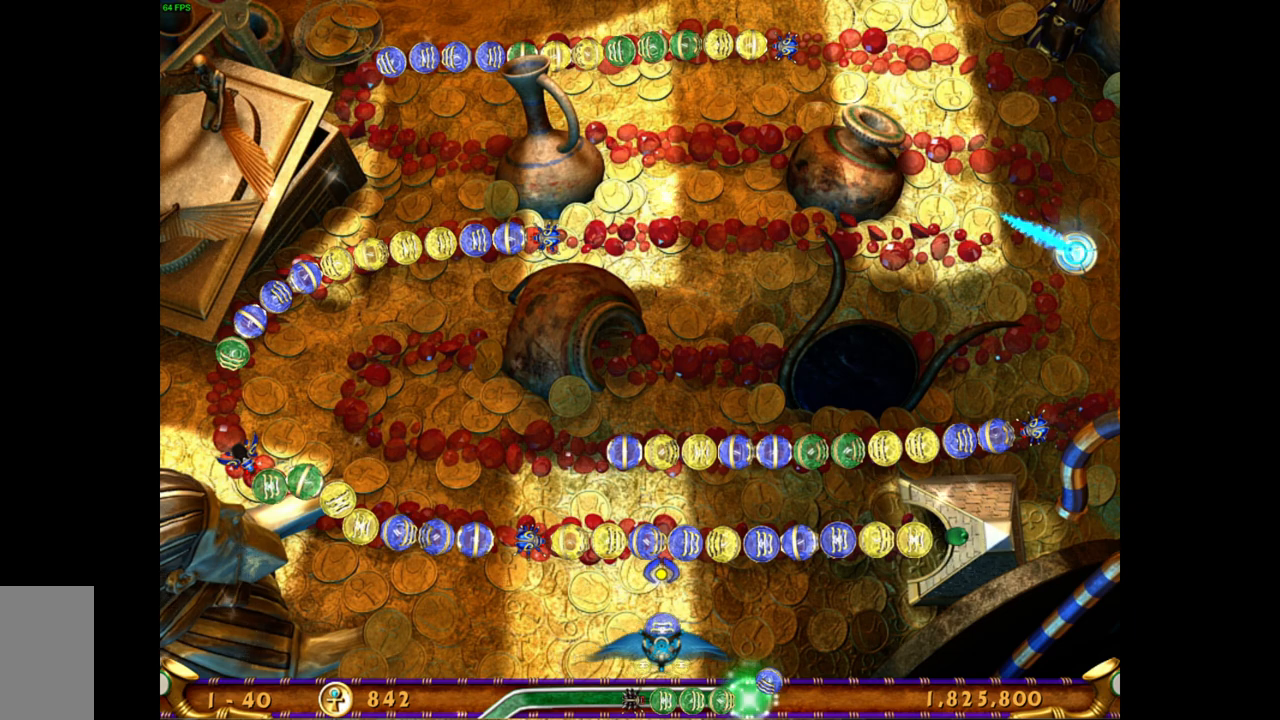
Gameplay with keyboard and mouse; each line is a JSON object with the keys and mouse buttons held at the frame after it. "events" lists presses ("down") and releases ("up") of "mouse_left", "mouse_wheel", "mouse_right", "mouse_mb4" and "mouse_mb5" between this image and that frame as [ms after this image, input, new state], when the widget could be followed in between. "mouse_left", "mouse_wheel", "mouse_right", "mouse_mb4", "mouse_mb5" = the "left", "wheel", "right", "mb4", "mb5" buttons of the "mouse" list. No other keys are recorded. "wheel" means that the mouse wheel is clicked or scrolled. Mouse movement is not recorded.
{"keys": [], "mouse": [], "events": [[50, "mouse_left", "down"], [150, "mouse_left", "up"]]}
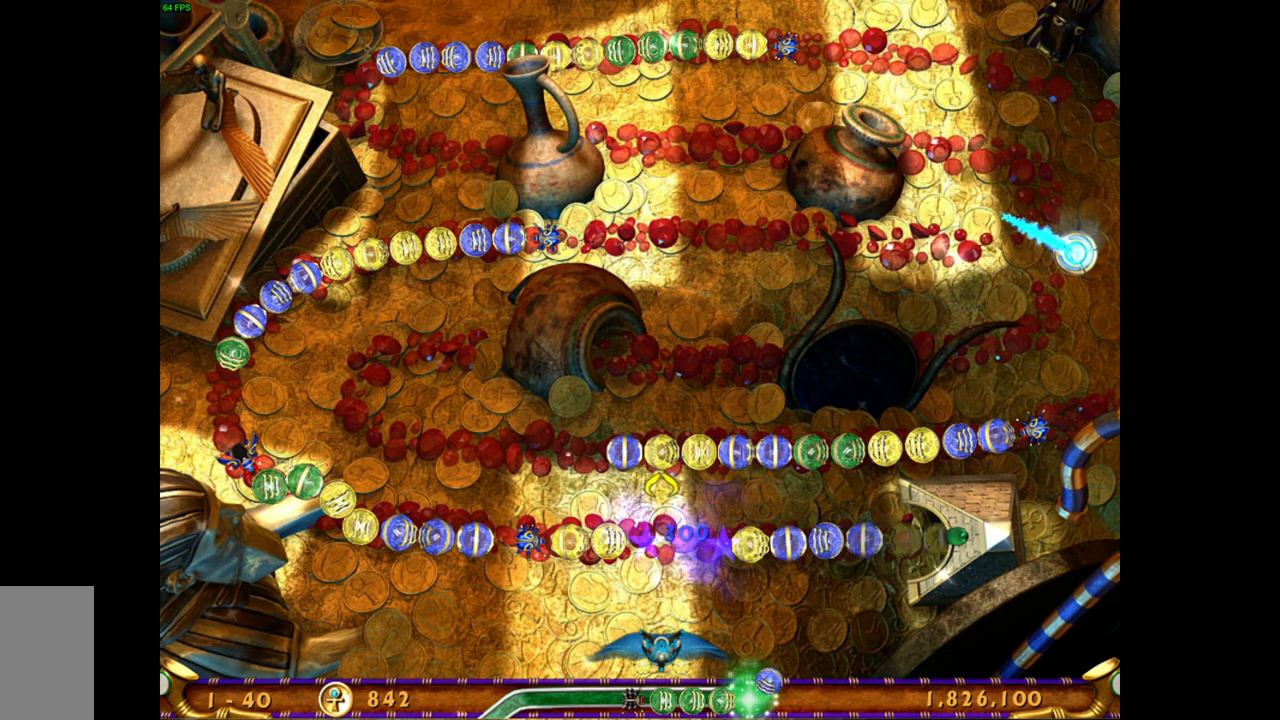
{"keys": [], "mouse": [], "events": []}
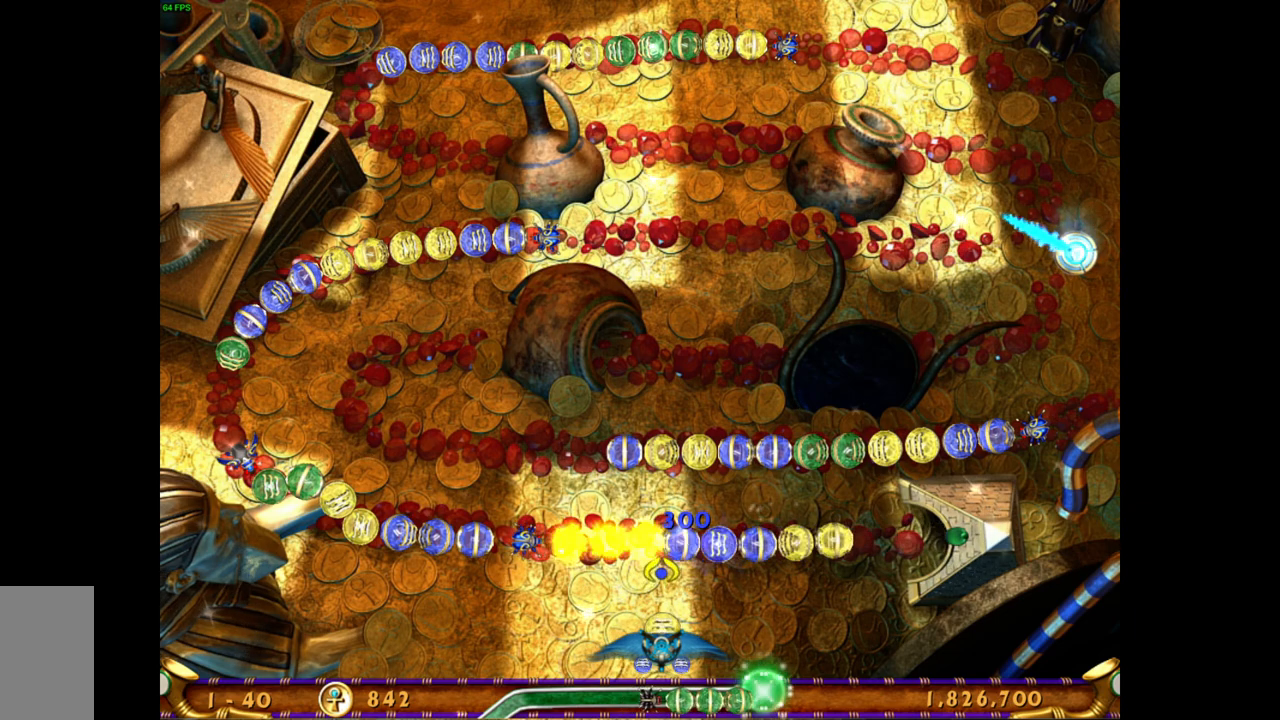
{"keys": [], "mouse": [], "events": []}
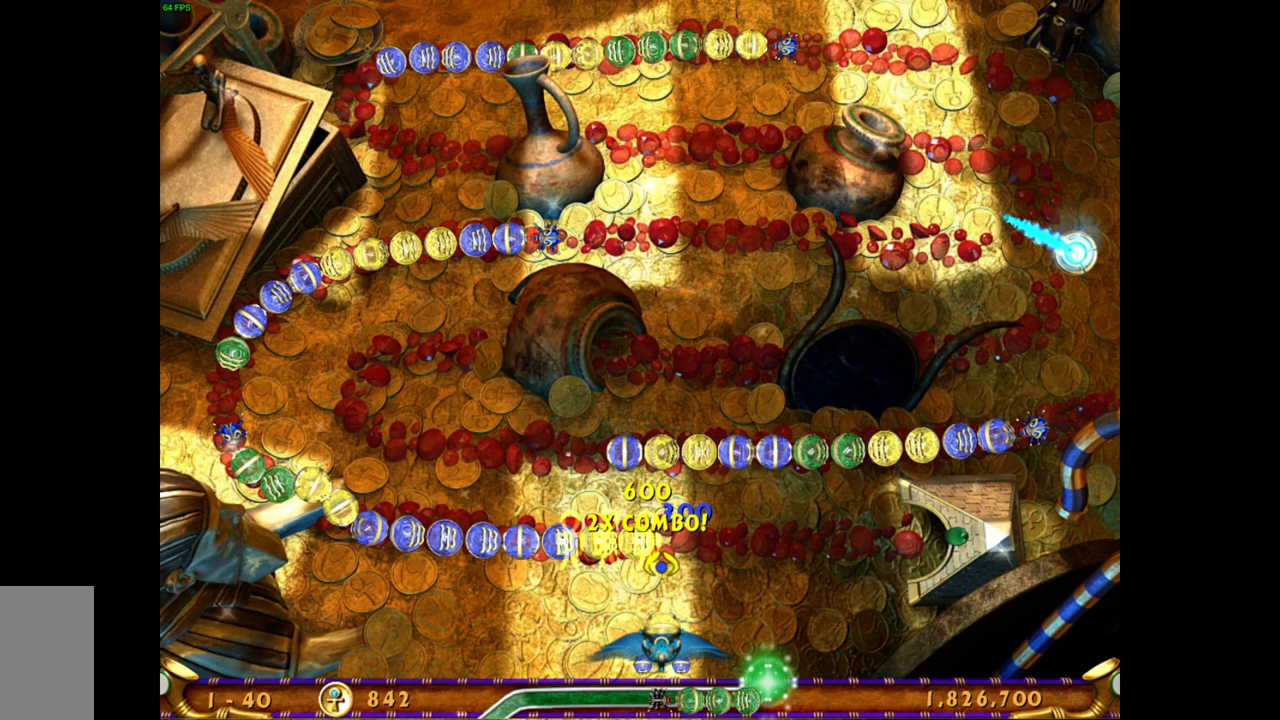
{"keys": [], "mouse": [], "events": []}
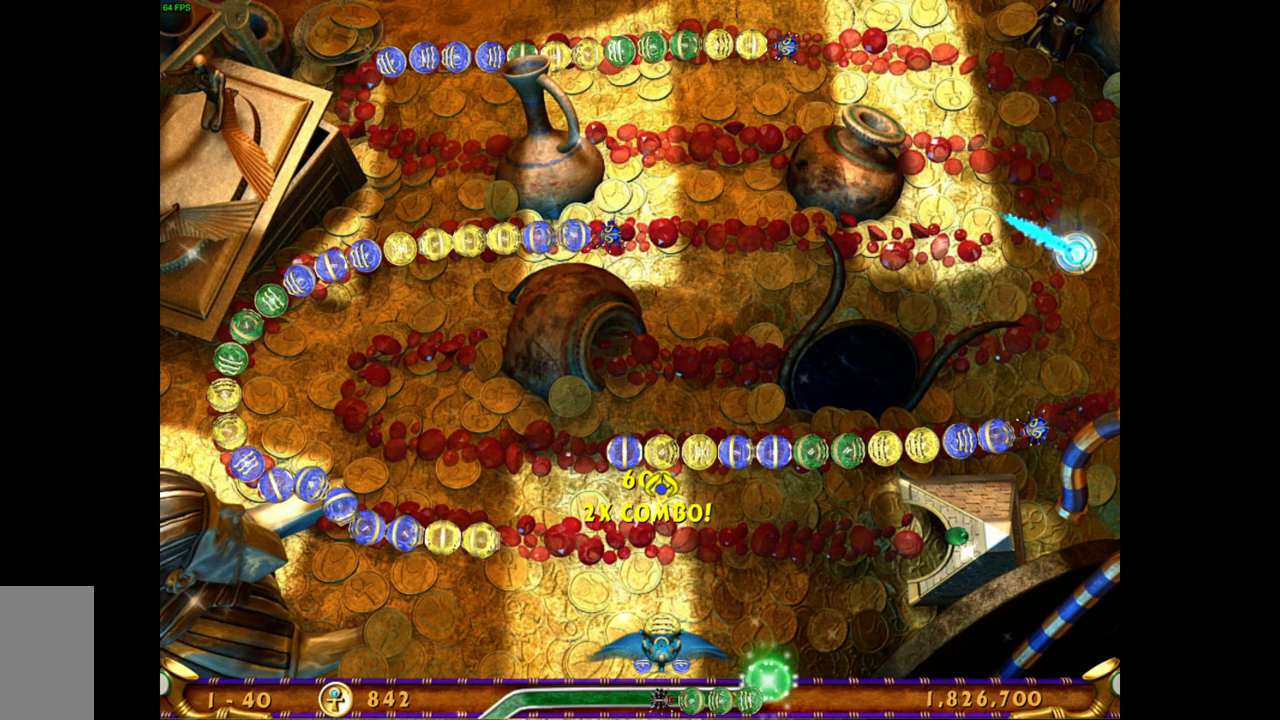
{"keys": [], "mouse": [], "events": []}
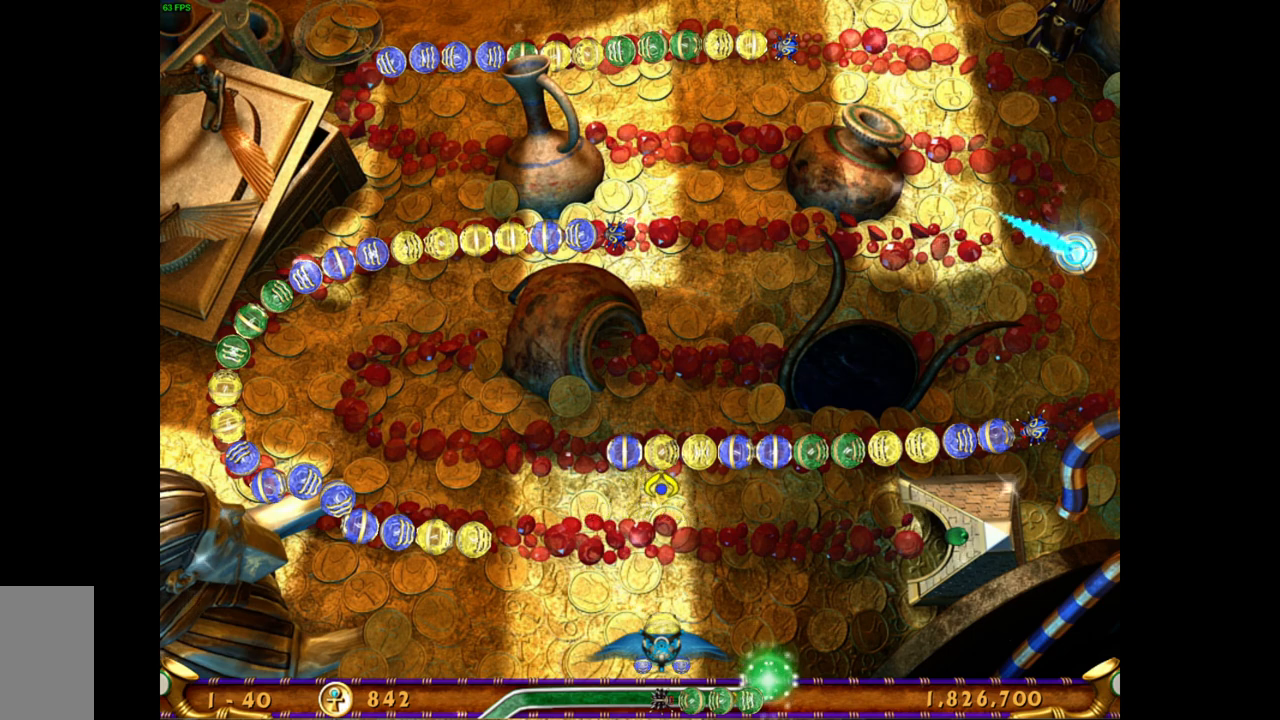
{"keys": [], "mouse": [], "events": []}
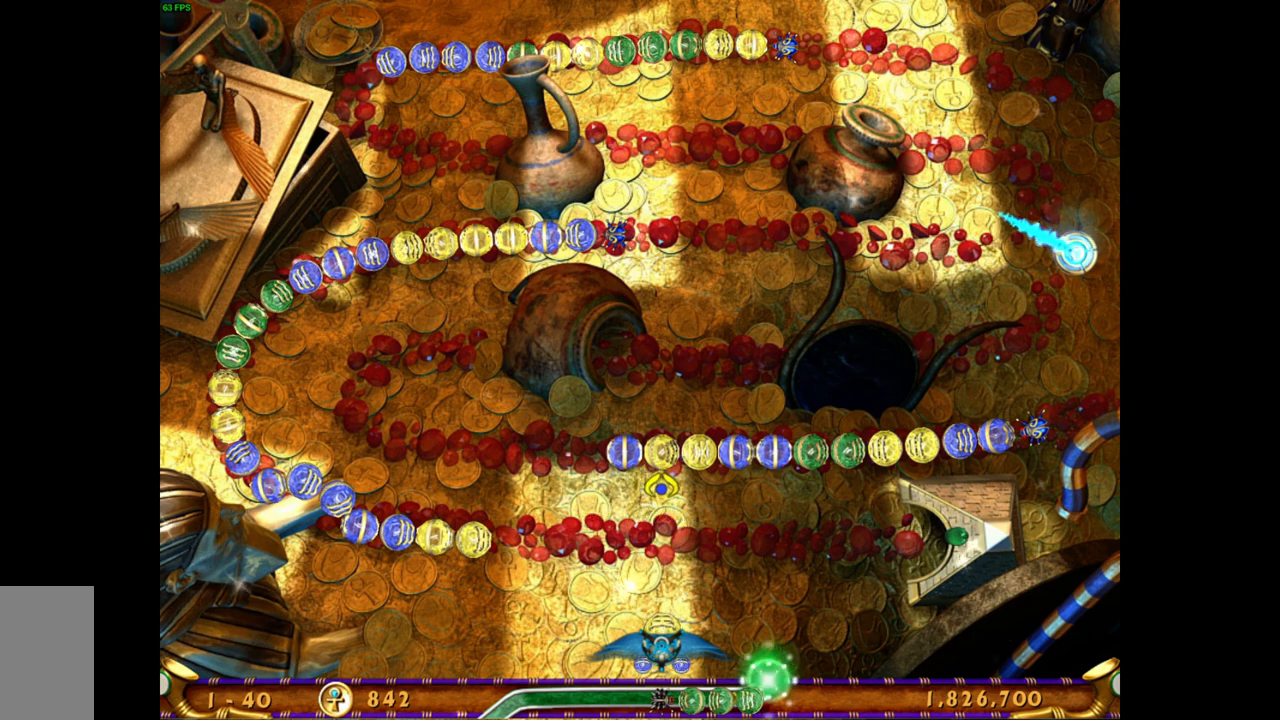
{"keys": [], "mouse": [], "events": []}
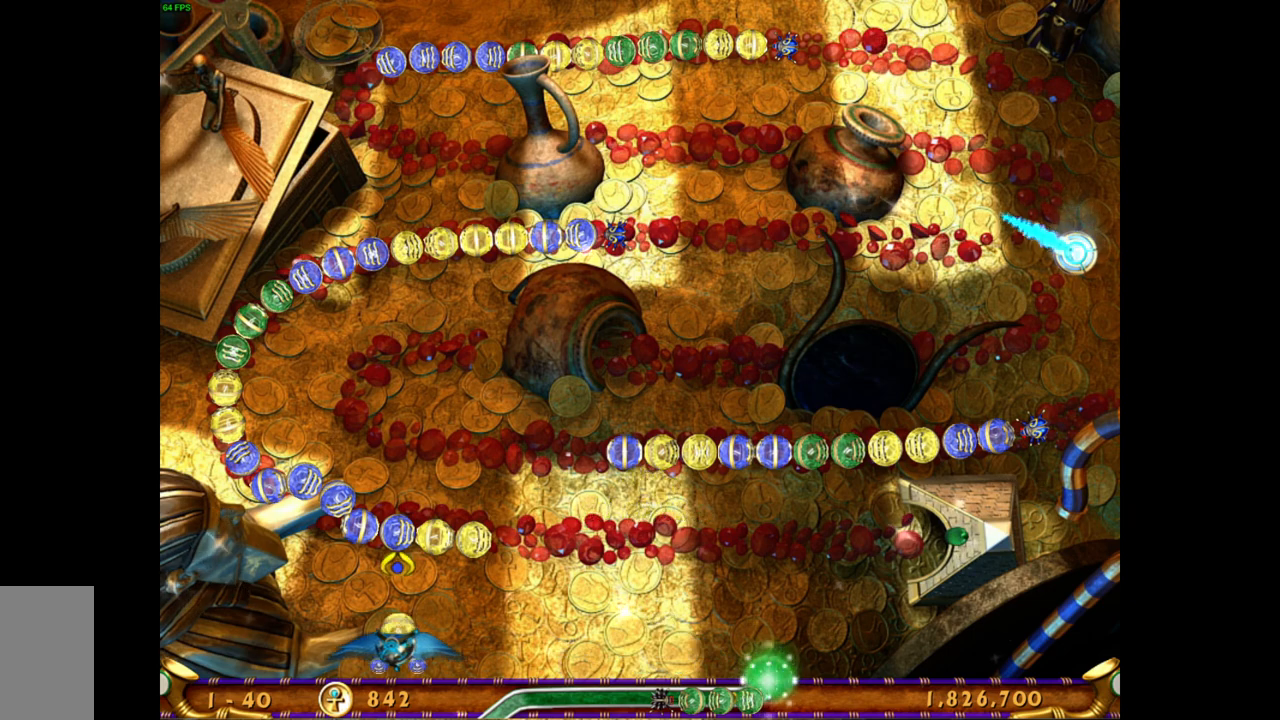
{"keys": [], "mouse": [], "events": [[300, "mouse_right", "down"], [433, "mouse_right", "up"]]}
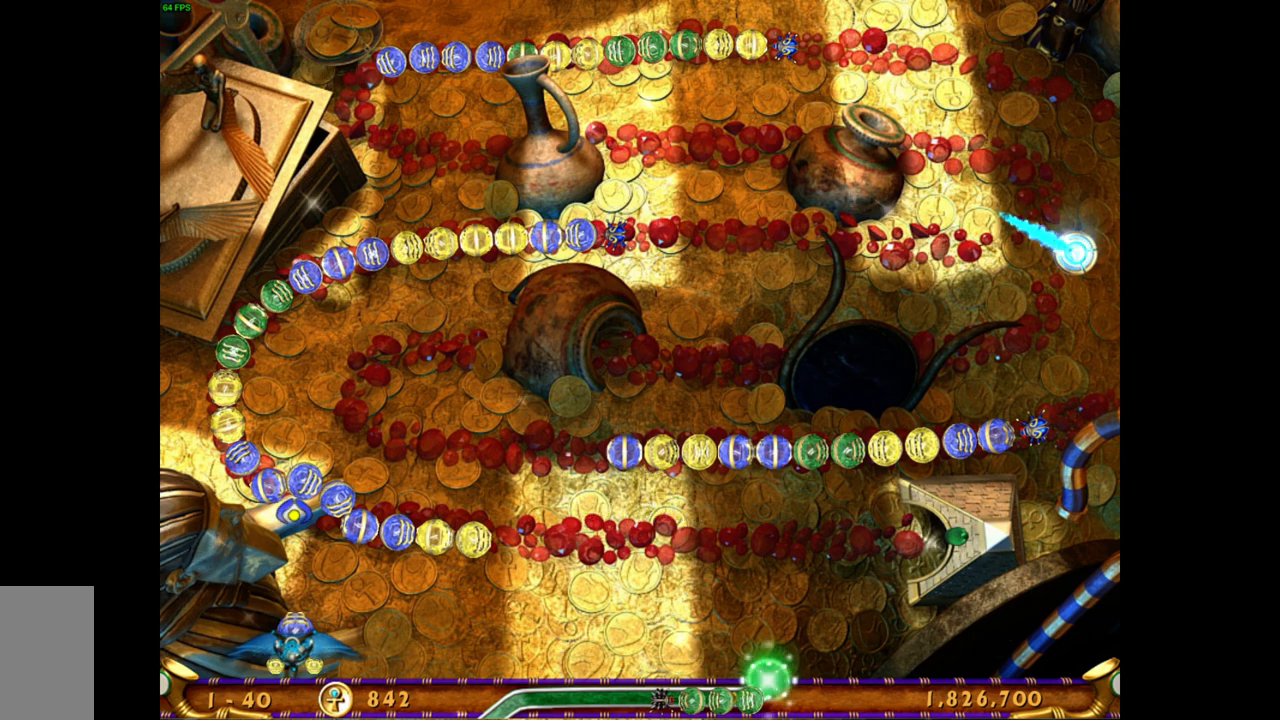
{"keys": [], "mouse": [], "events": []}
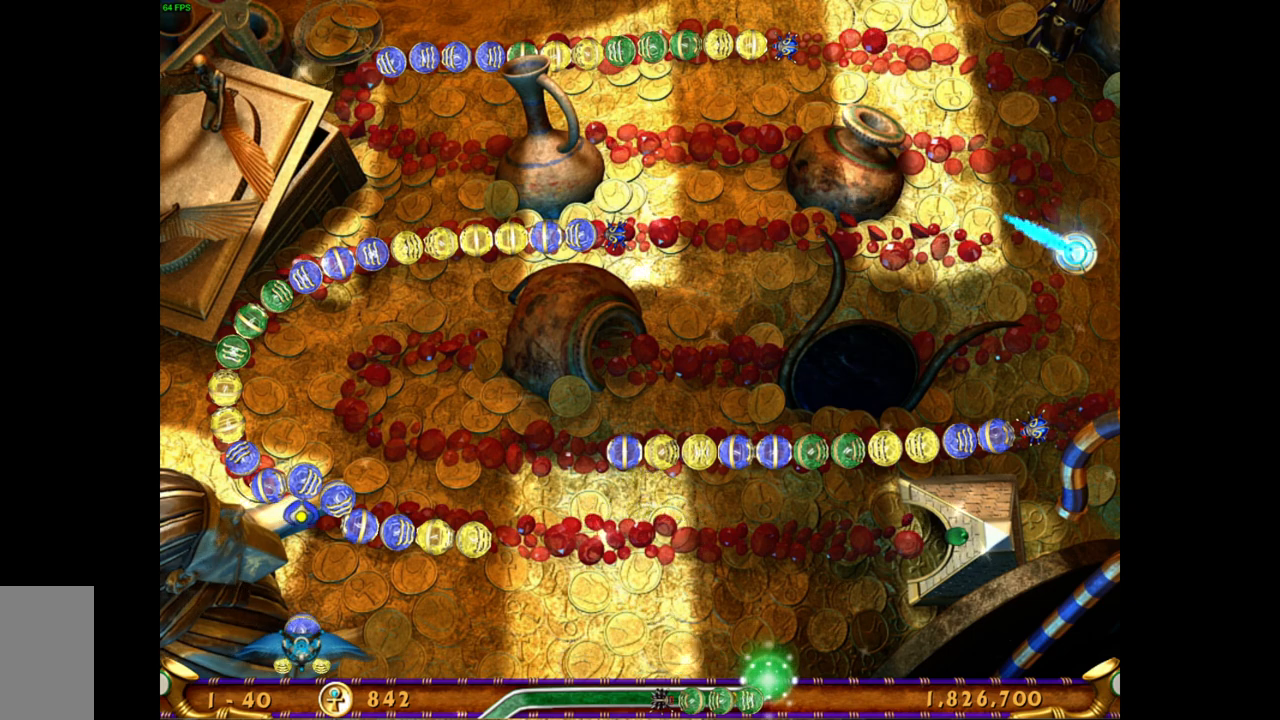
{"keys": [], "mouse": [], "events": []}
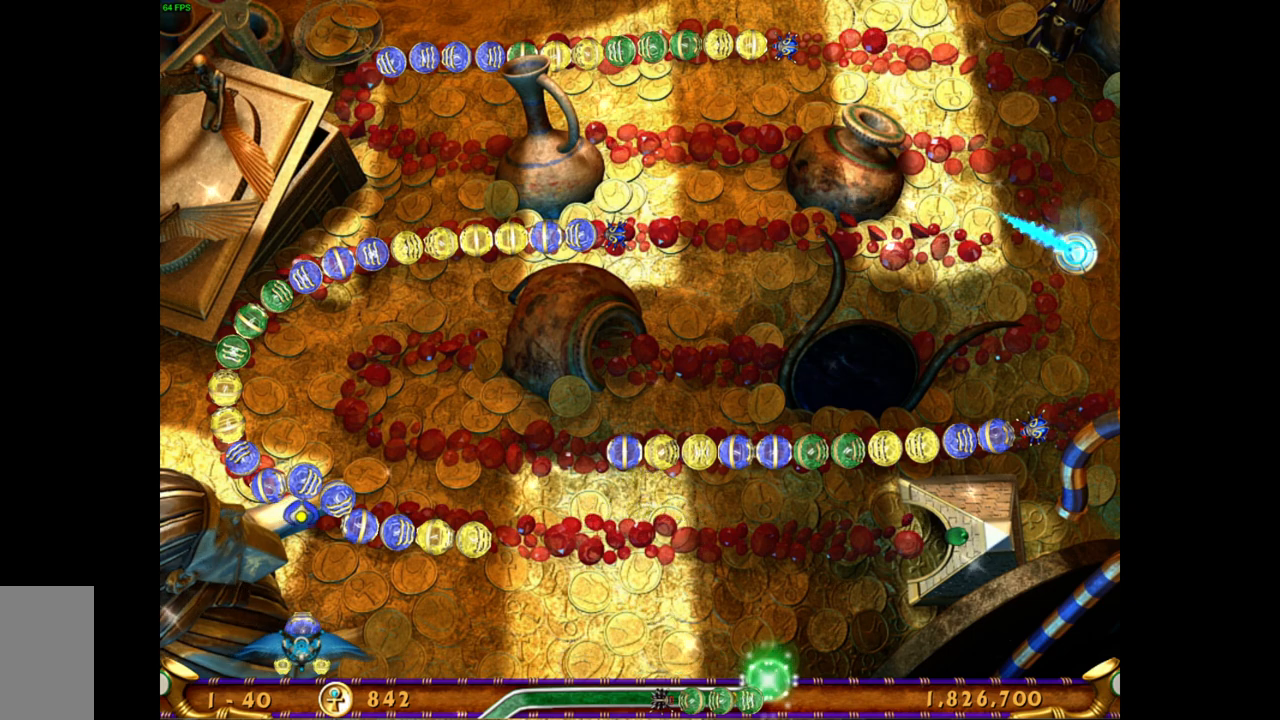
{"keys": [], "mouse": [], "events": []}
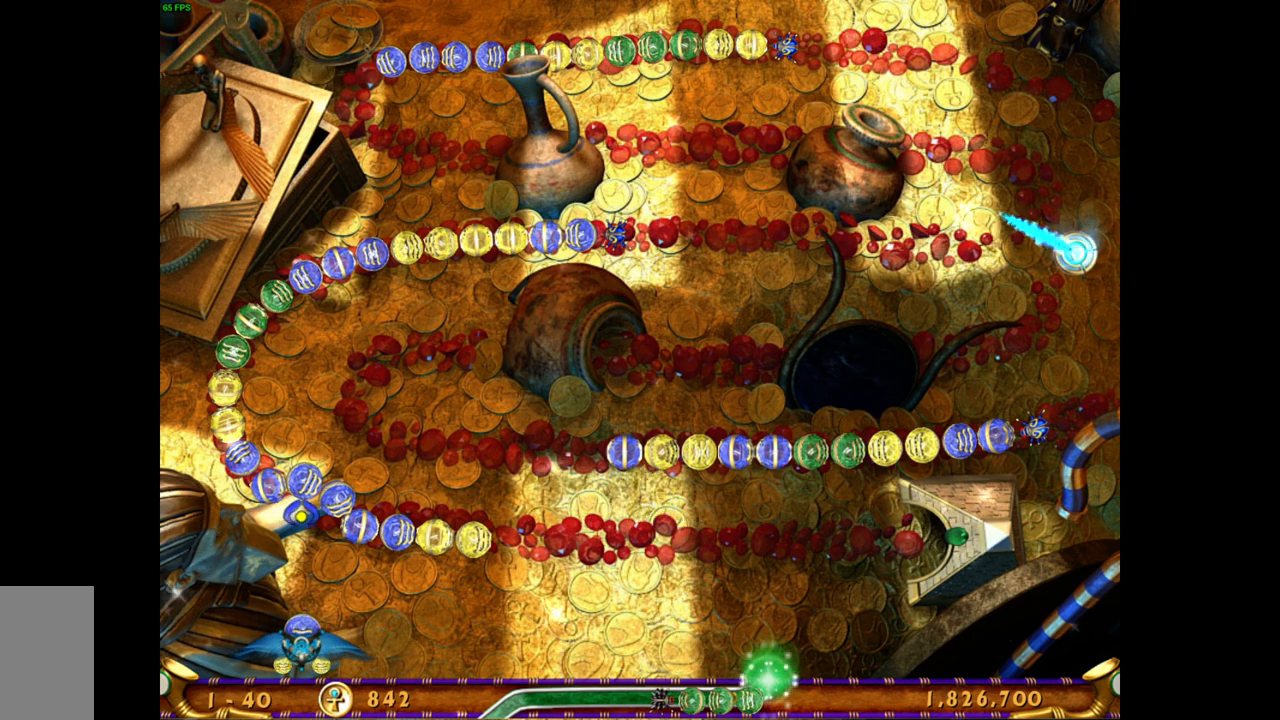
{"keys": [], "mouse": [], "events": []}
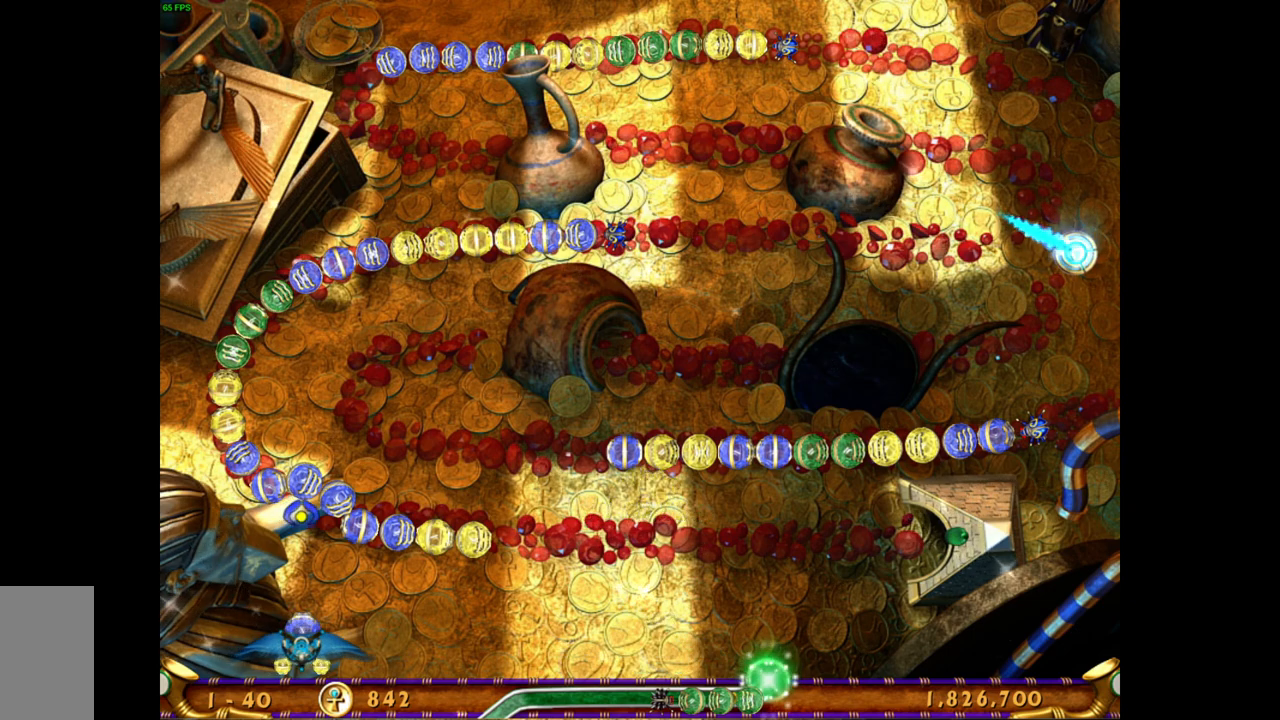
{"keys": [], "mouse": [], "events": [[100, "mouse_left", "down"], [217, "mouse_left", "up"]]}
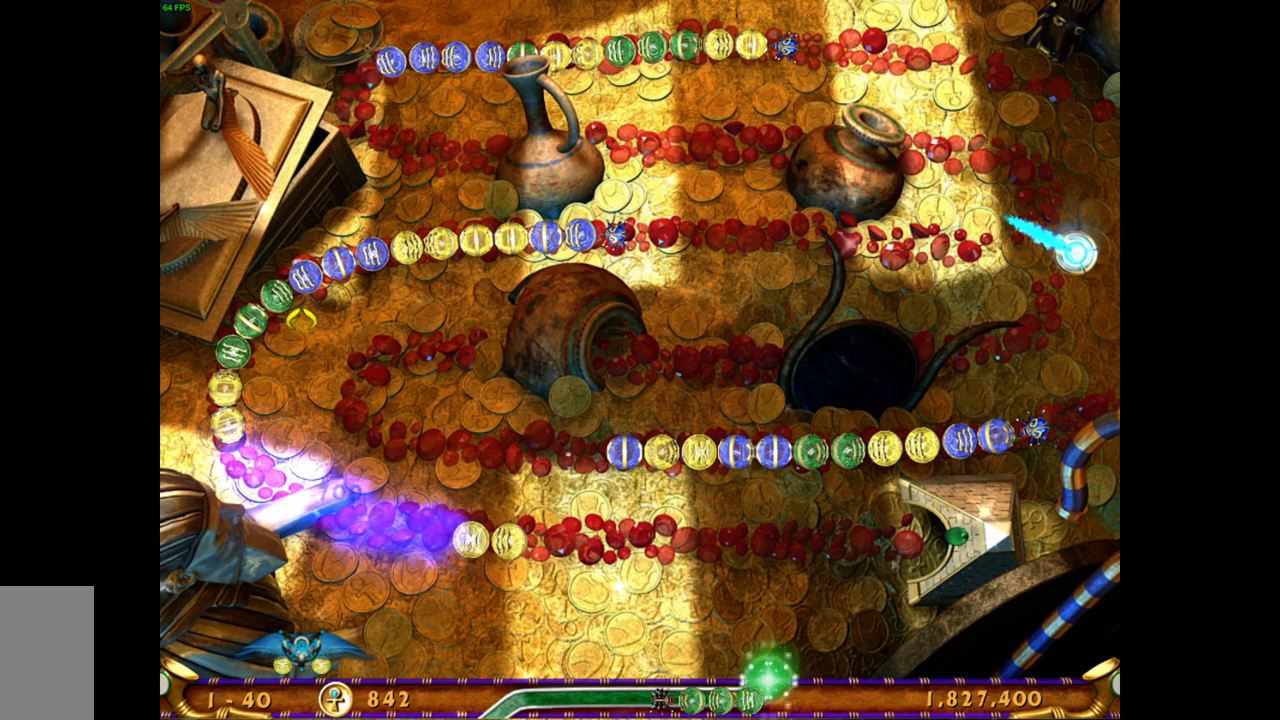
{"keys": [], "mouse": [], "events": []}
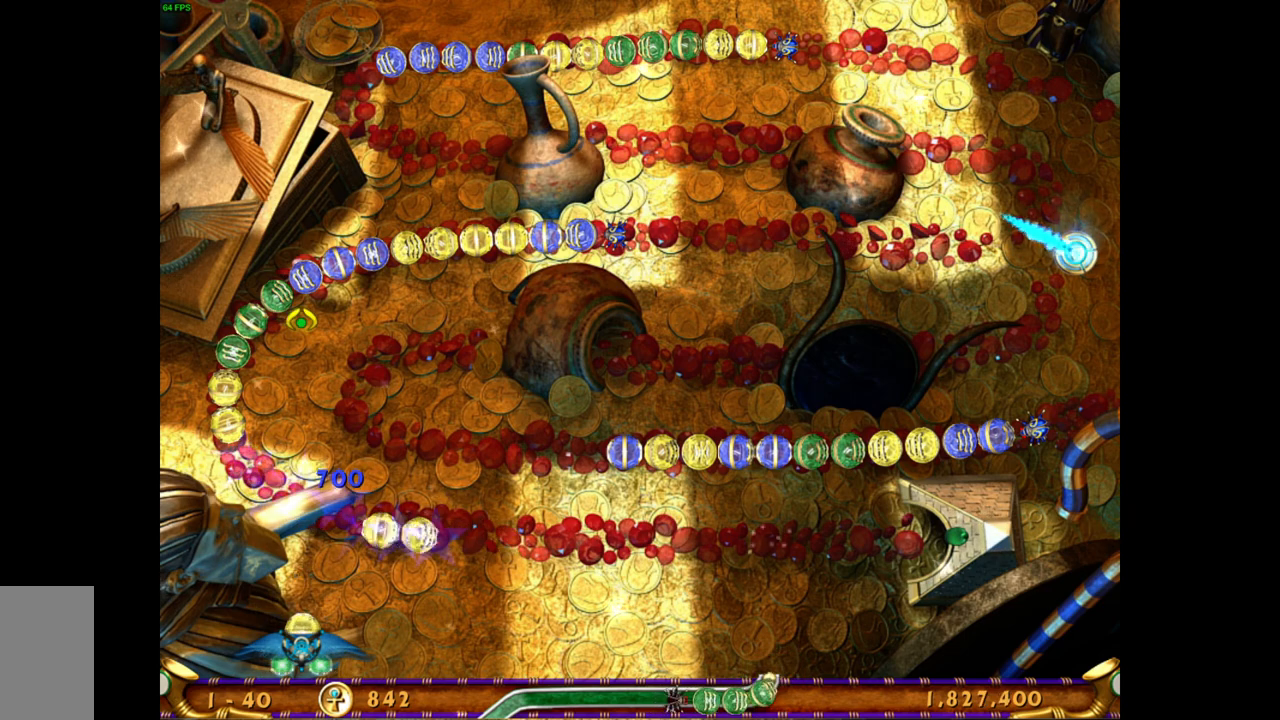
{"keys": [], "mouse": [], "events": []}
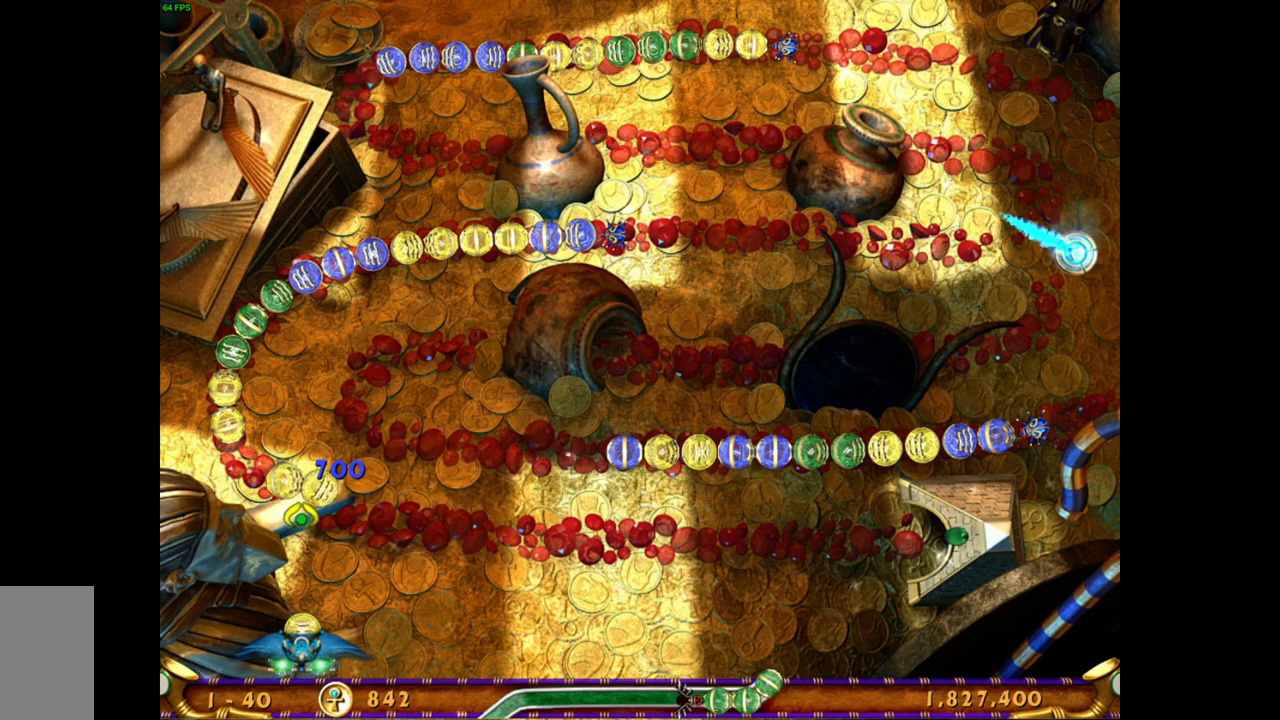
{"keys": [], "mouse": [], "events": []}
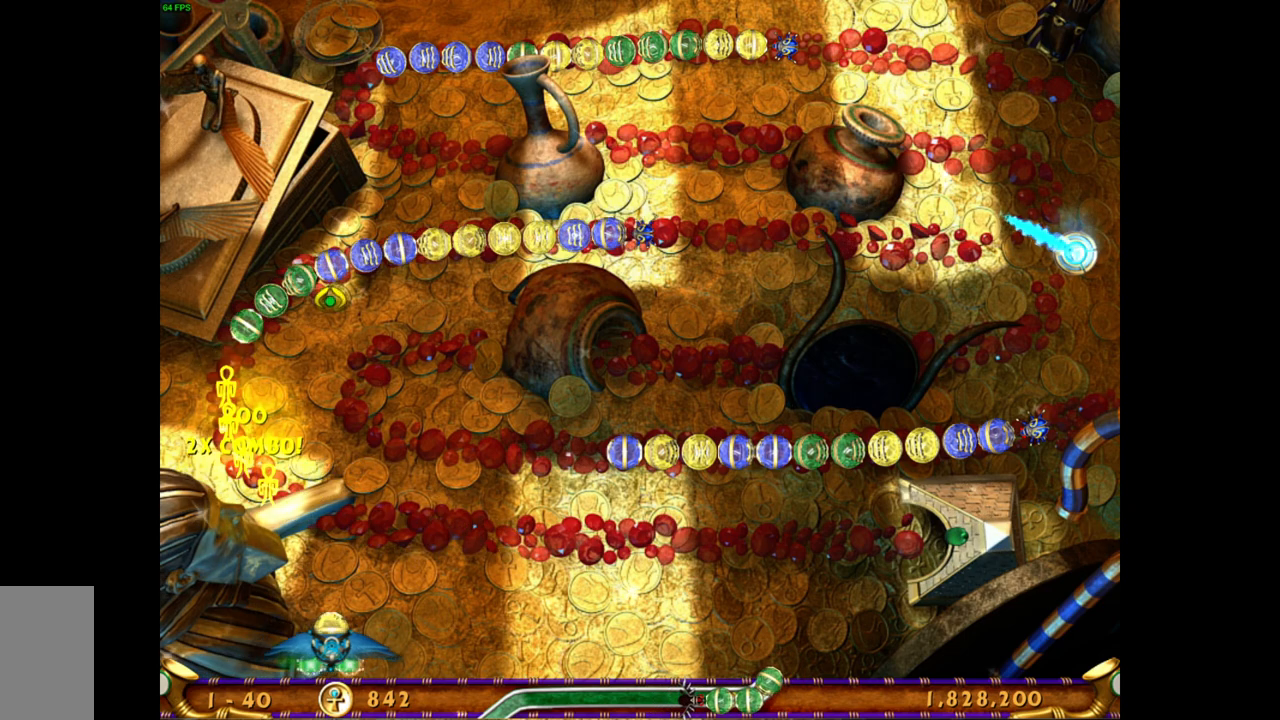
{"keys": [], "mouse": [], "events": []}
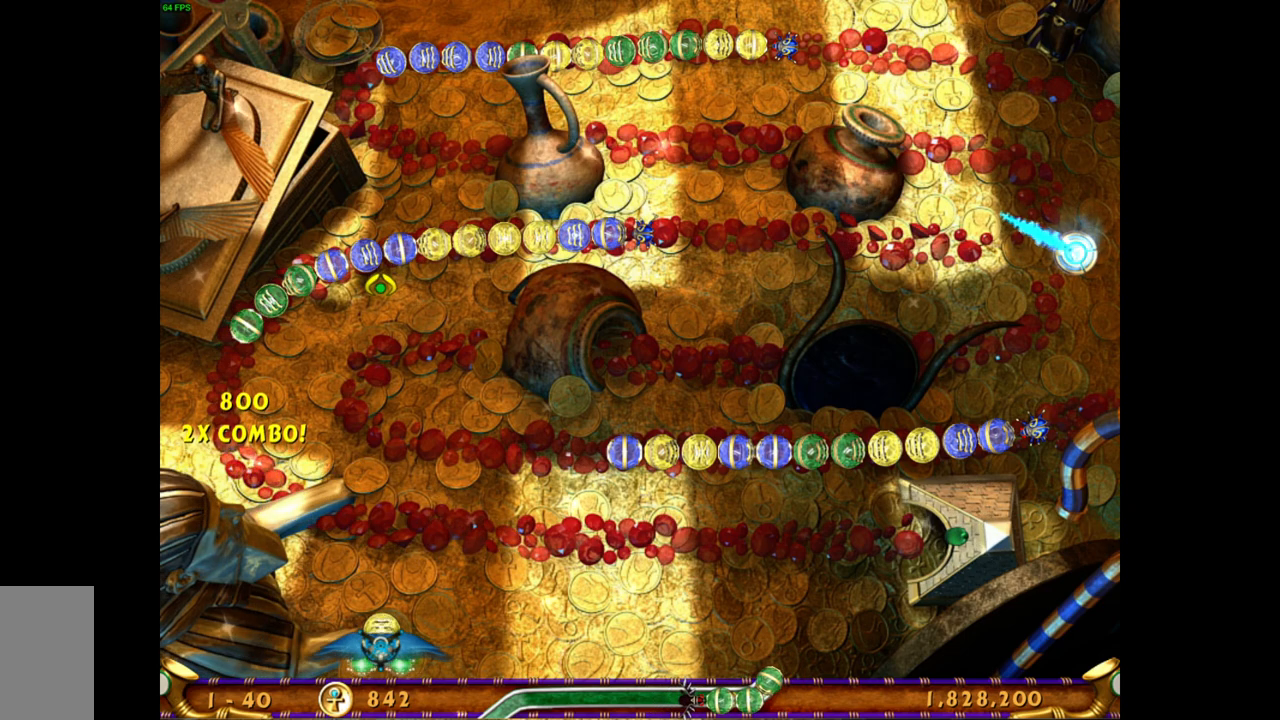
{"keys": [], "mouse": ["right"], "events": [[367, "mouse_right", "down"]]}
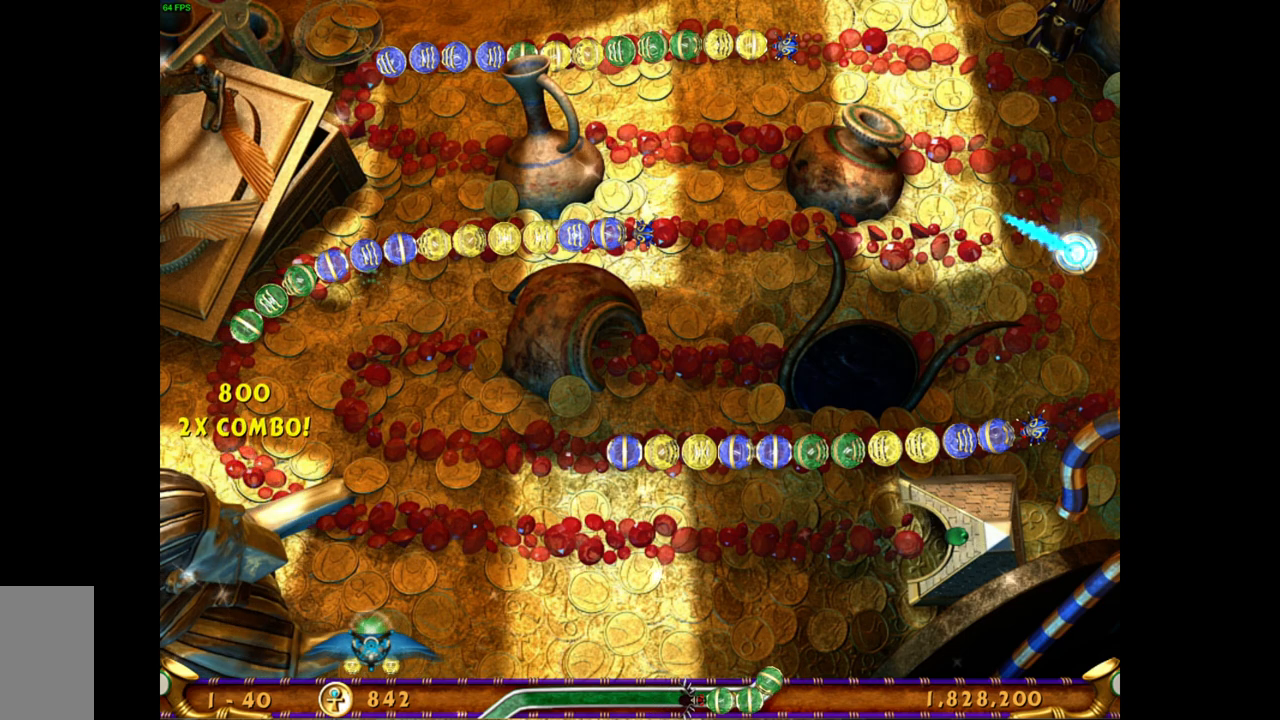
{"keys": [], "mouse": ["left"], "events": [[33, "mouse_right", "up"], [450, "mouse_left", "down"]]}
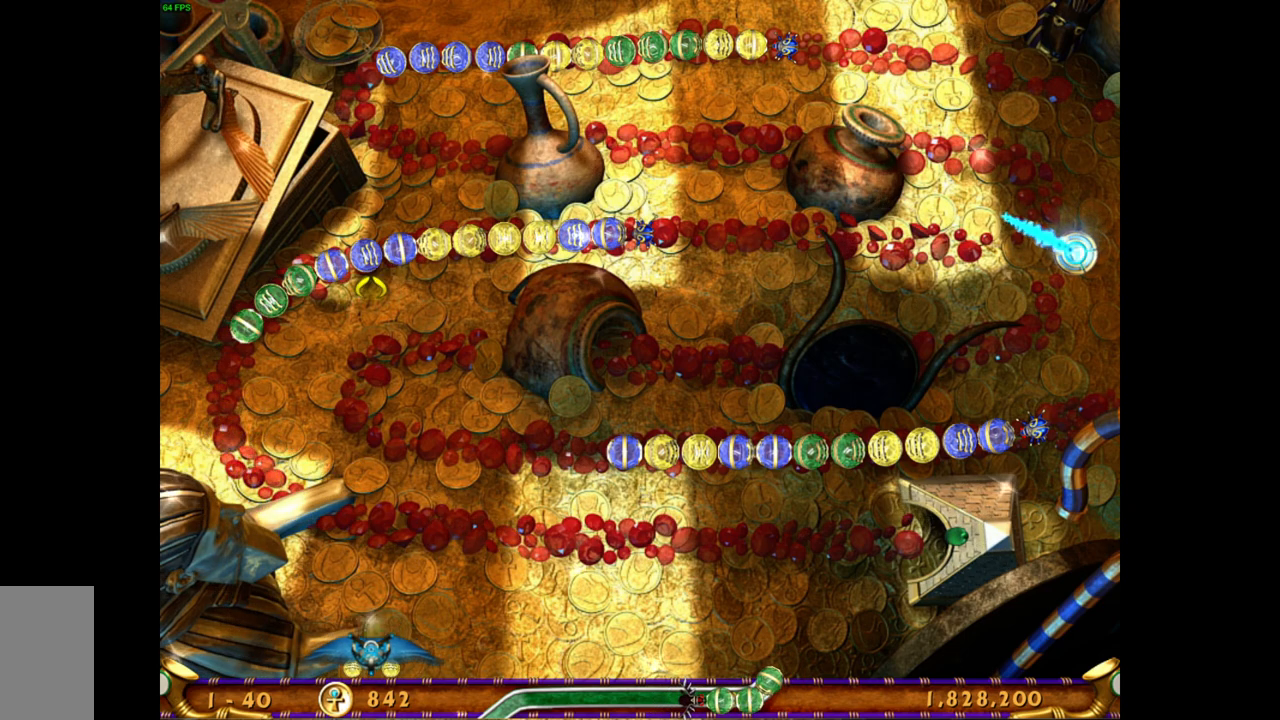
{"keys": [], "mouse": [], "events": [[67, "mouse_left", "up"]]}
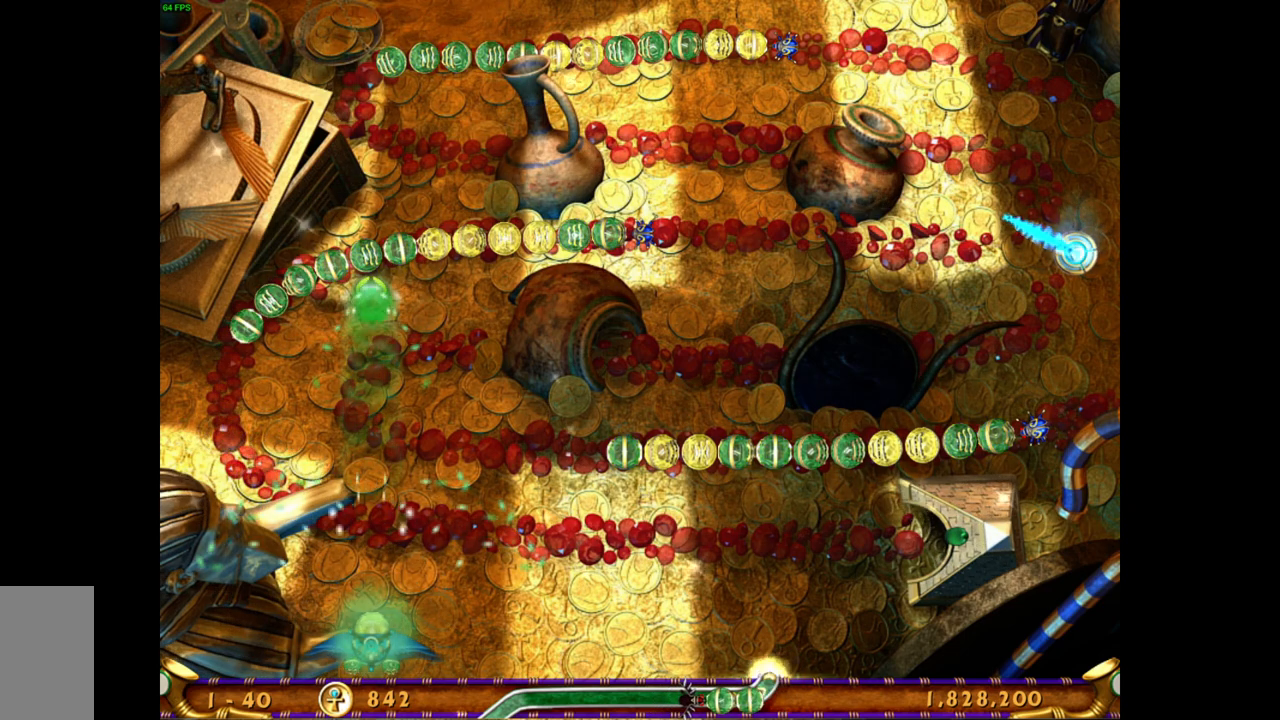
{"keys": [], "mouse": [], "events": []}
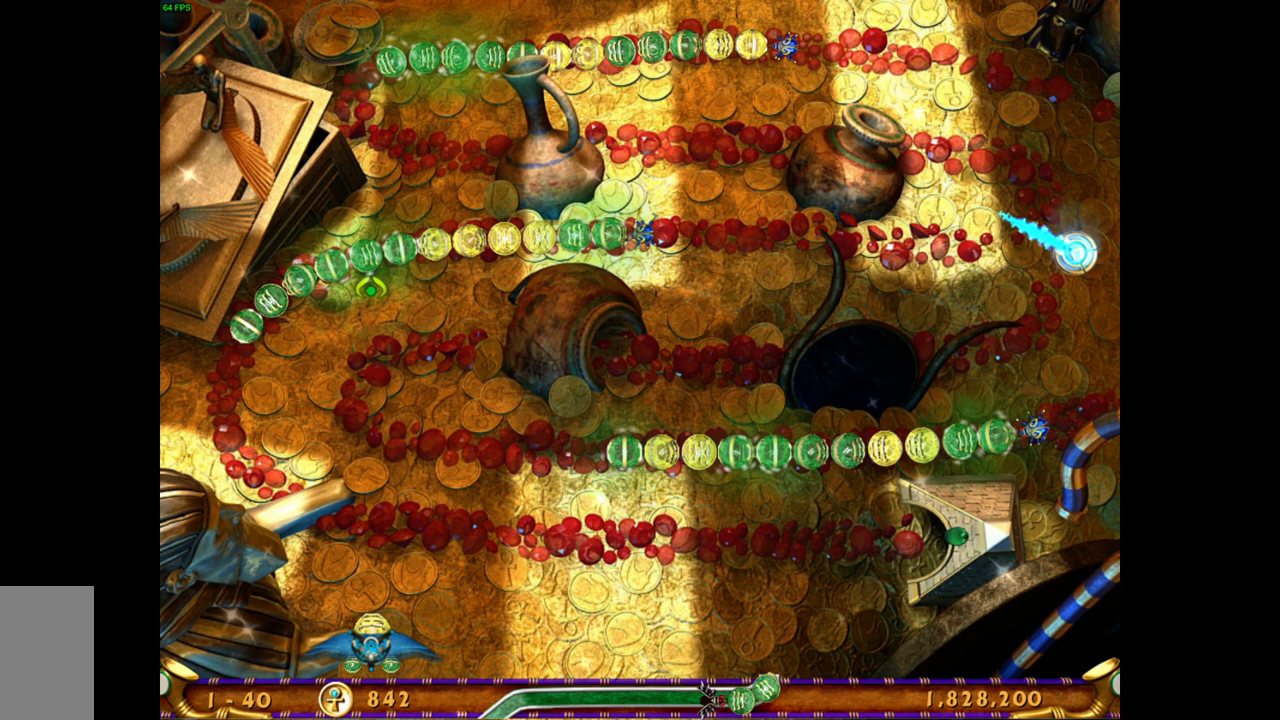
{"keys": [], "mouse": [], "events": []}
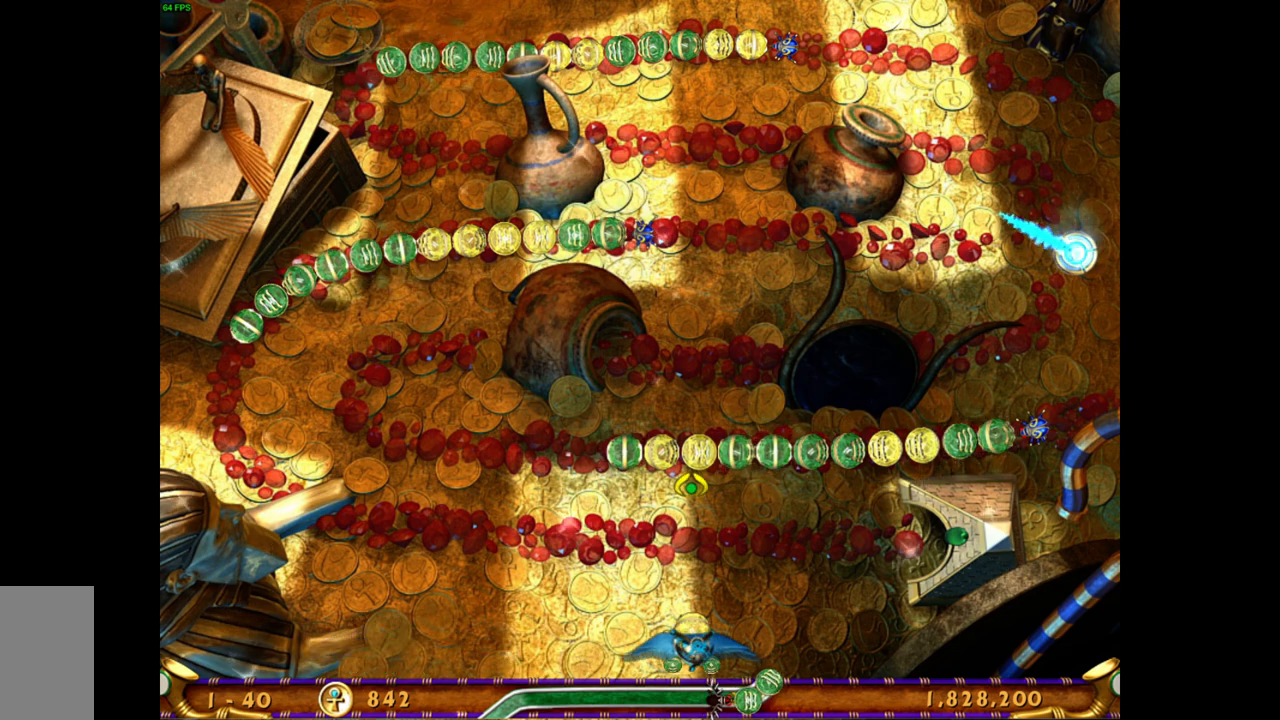
{"keys": [], "mouse": [], "events": []}
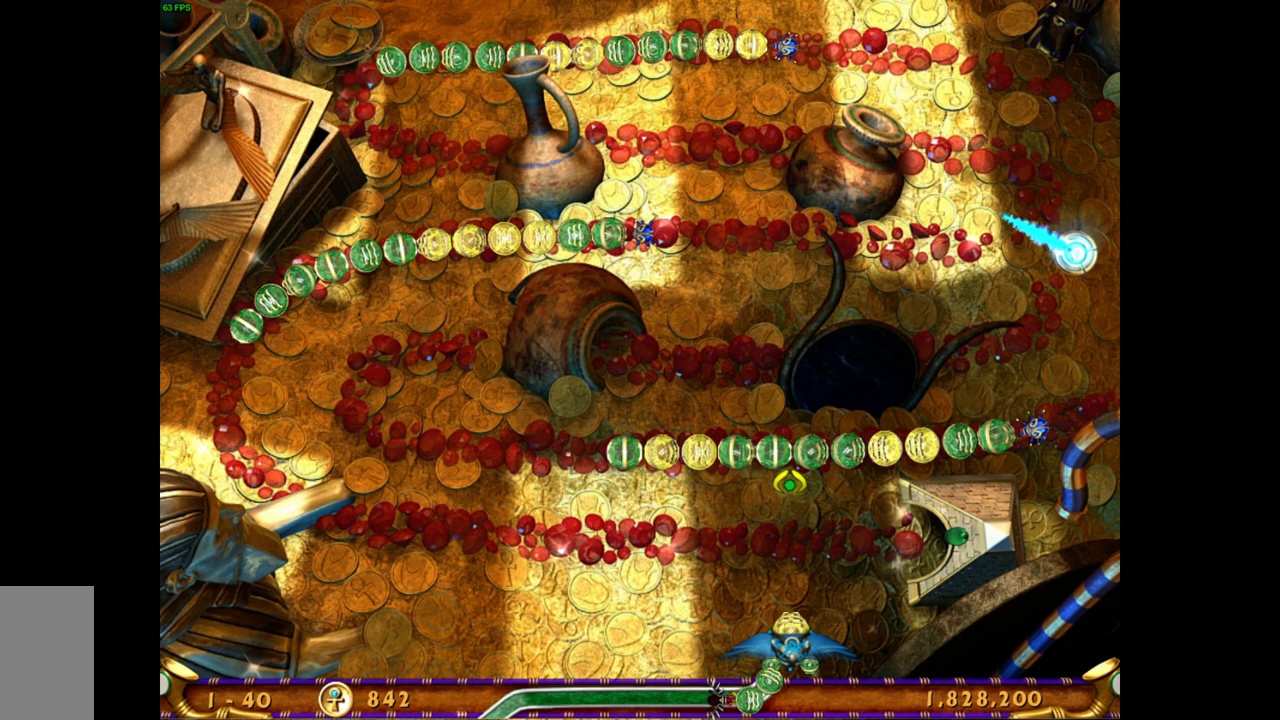
{"keys": [], "mouse": [], "events": [[283, "mouse_right", "down"], [417, "mouse_right", "up"]]}
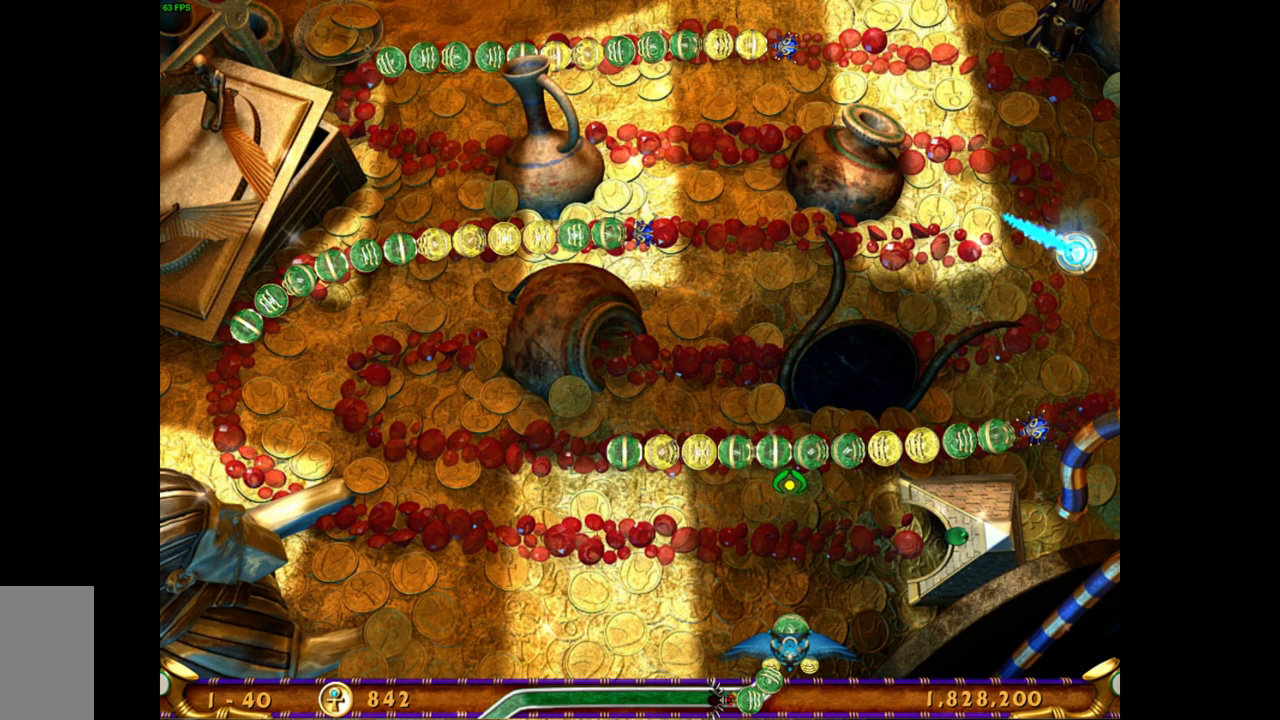
{"keys": [], "mouse": [], "events": [[83, "mouse_left", "down"], [167, "mouse_left", "up"]]}